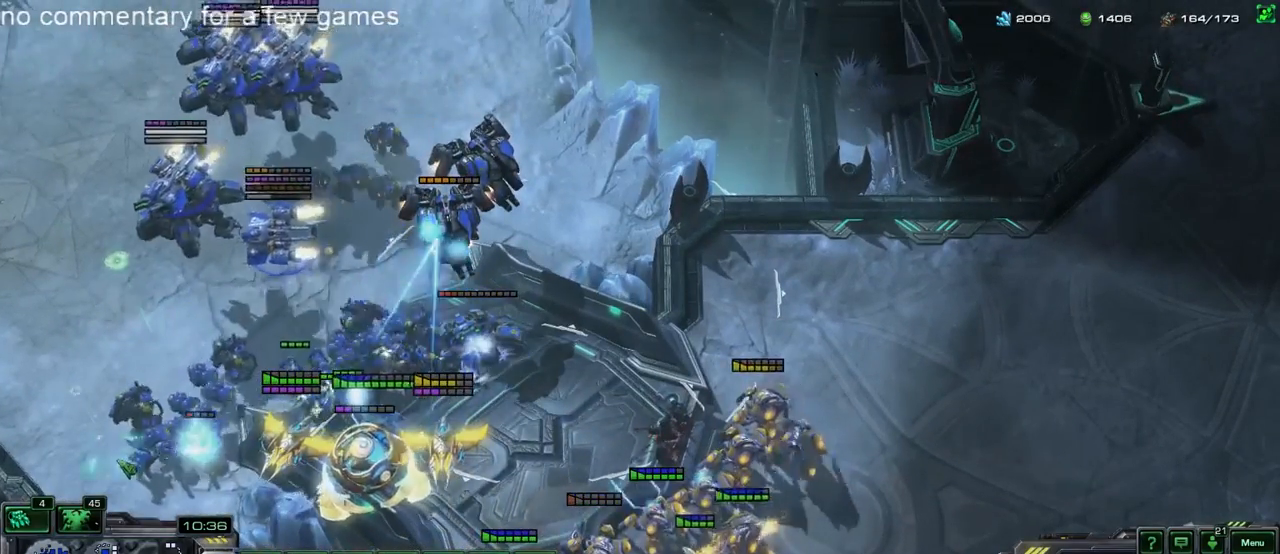
Gameplay with keyboard; each line is a JSON object with the keys held at the frame after it. "events" lists presses ("down") and releases ("up") of "1", "2", "3", "4", "5", "6", "a", "alt", "b", "c", "caps_lock", "ctrl", "d", "e", "escape", "f", "f1", "f2", "f3", "f4", "f5", "g", "q", "r", "s", "shift", "space", "super", "t", "tab", "tilde", "v", "w", "x", "y" and "z" between this image and that frame as [ms after this image, input, new state], when the widget could be followed in between. No other keys are recorded. Mouse input is not recorded.
{"keys": [], "events": [[233, "5", "down"], [300, "5", "up"]]}
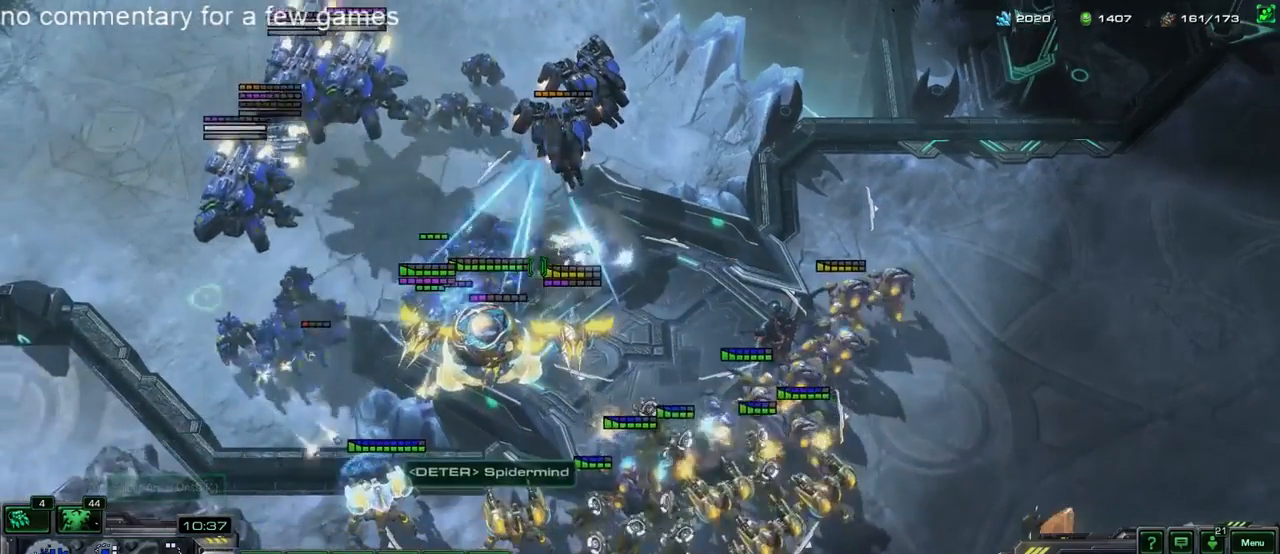
{"keys": [], "events": []}
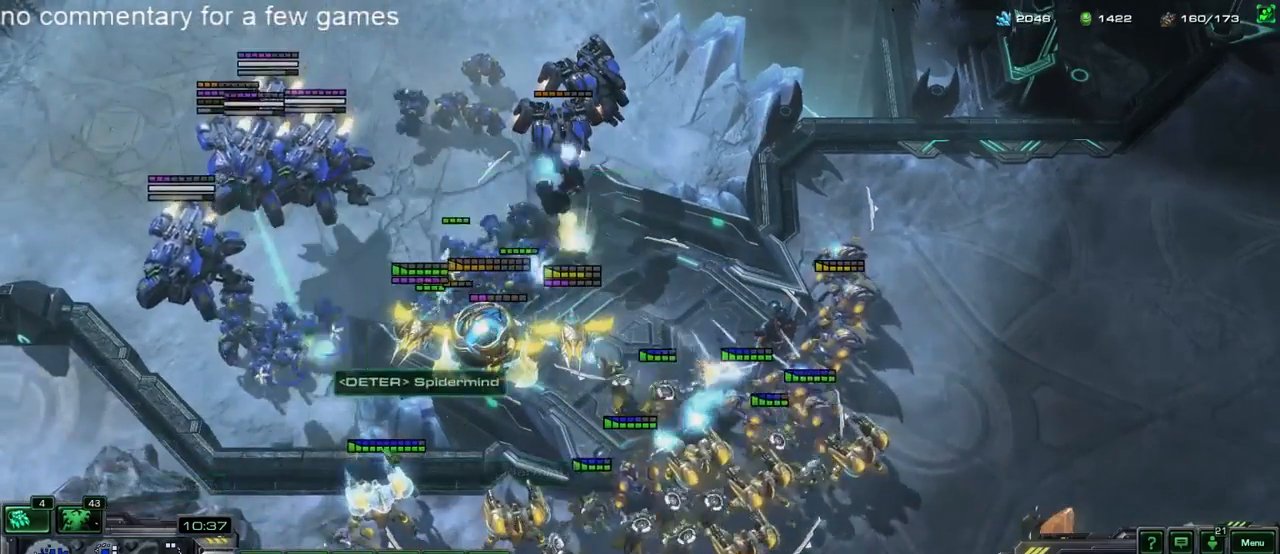
{"keys": ["a"], "events": [[33, "t", "down"], [100, "a", "down"], [100, "t", "up"], [183, "a", "up"], [250, "a", "down"], [317, "a", "up"], [417, "a", "down"]]}
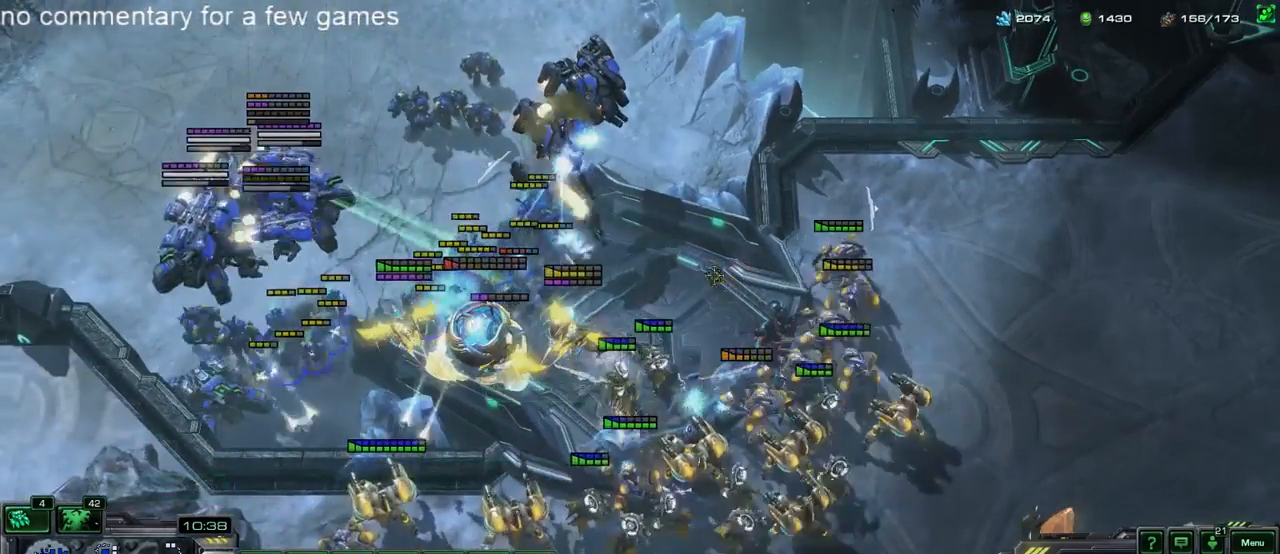
{"keys": [], "events": [[17, "a", "up"]]}
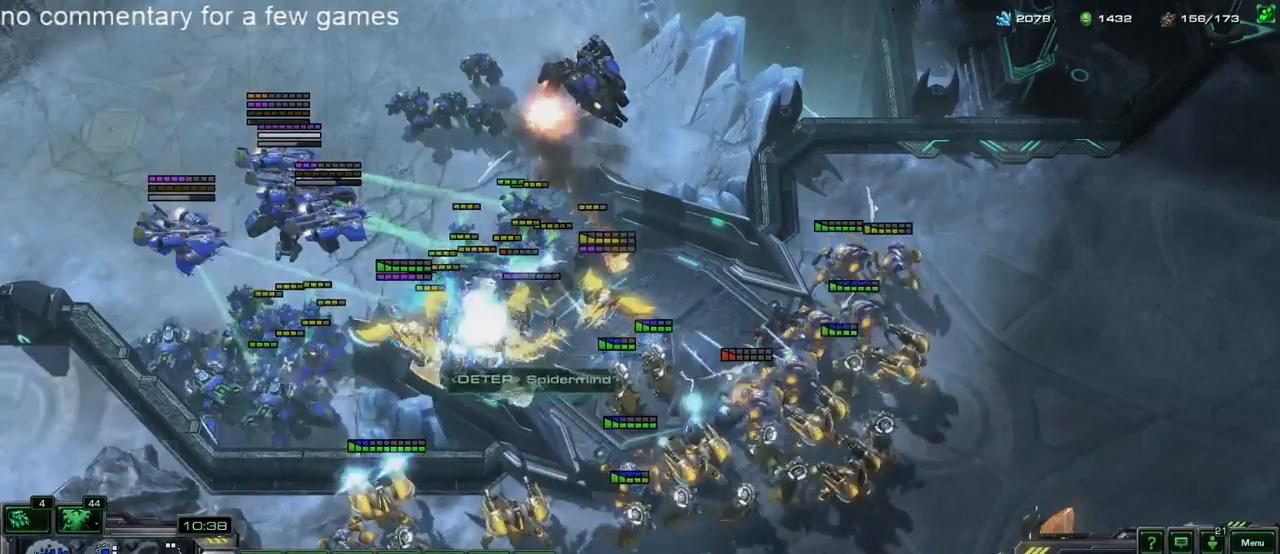
{"keys": [], "events": [[17, "5", "down"], [50, "4", "down"], [50, "5", "up"], [117, "4", "up"], [117, "5", "down"], [183, "5", "up"]]}
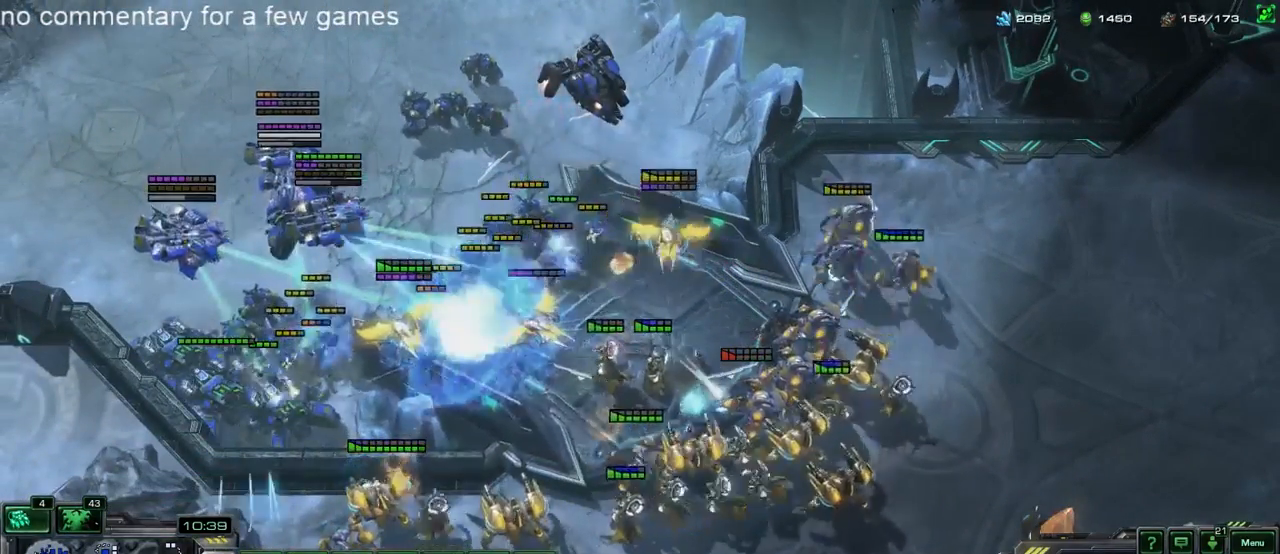
{"keys": [], "events": []}
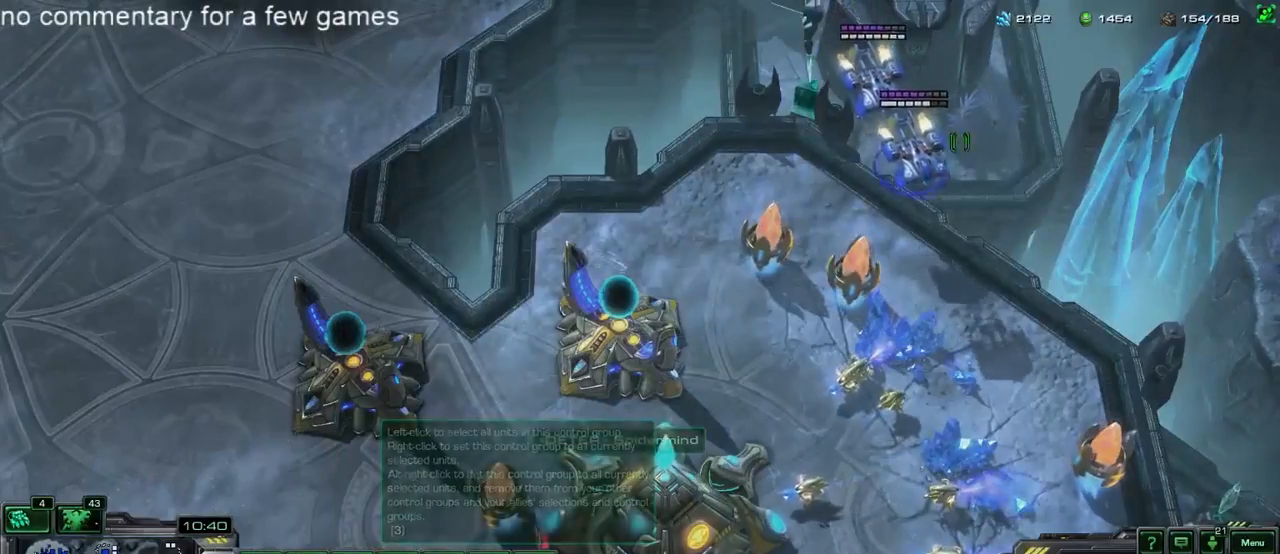
{"keys": ["d"], "events": [[317, "d", "down"], [383, "d", "up"], [483, "d", "down"]]}
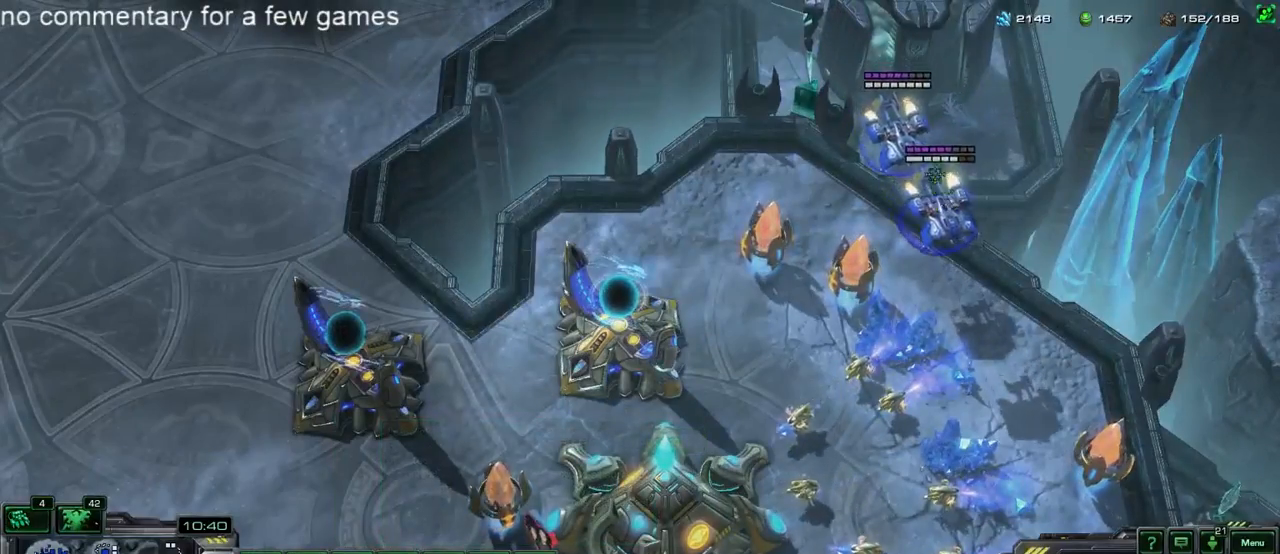
{"keys": [], "events": [[67, "d", "up"], [133, "d", "down"], [200, "d", "up"]]}
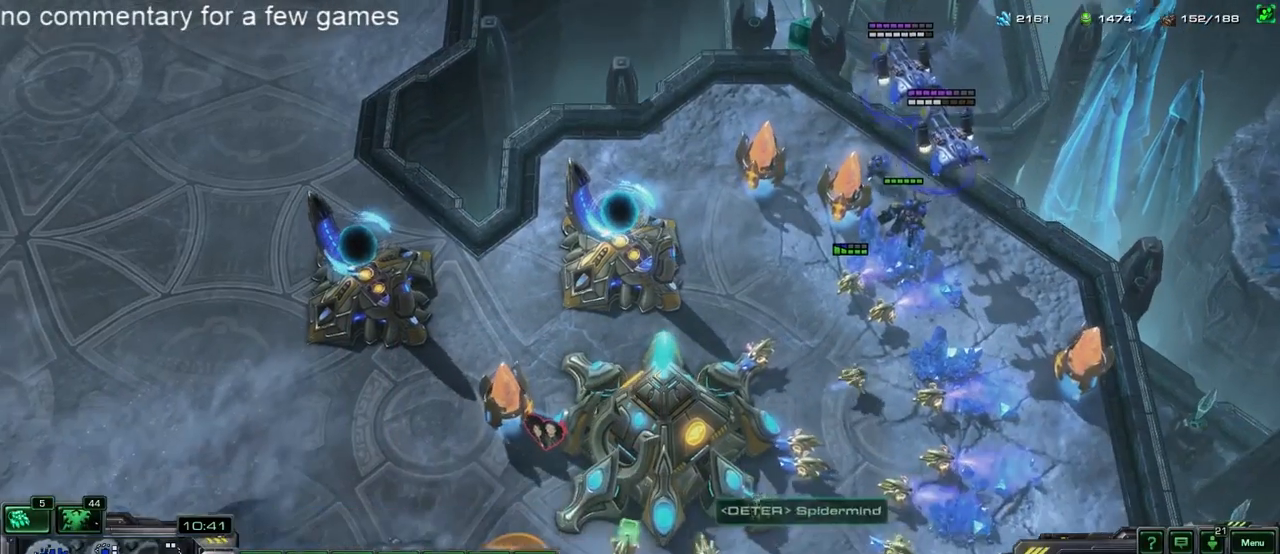
{"keys": [], "events": []}
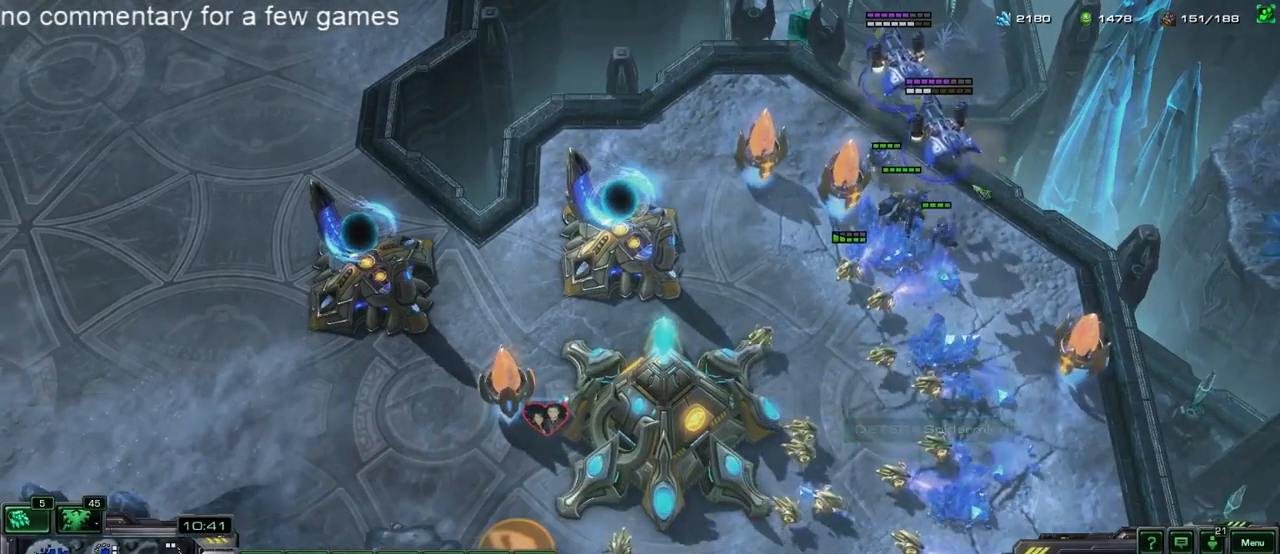
{"keys": [], "events": [[167, "t", "down"], [233, "t", "up"], [400, "a", "down"], [500, "a", "up"]]}
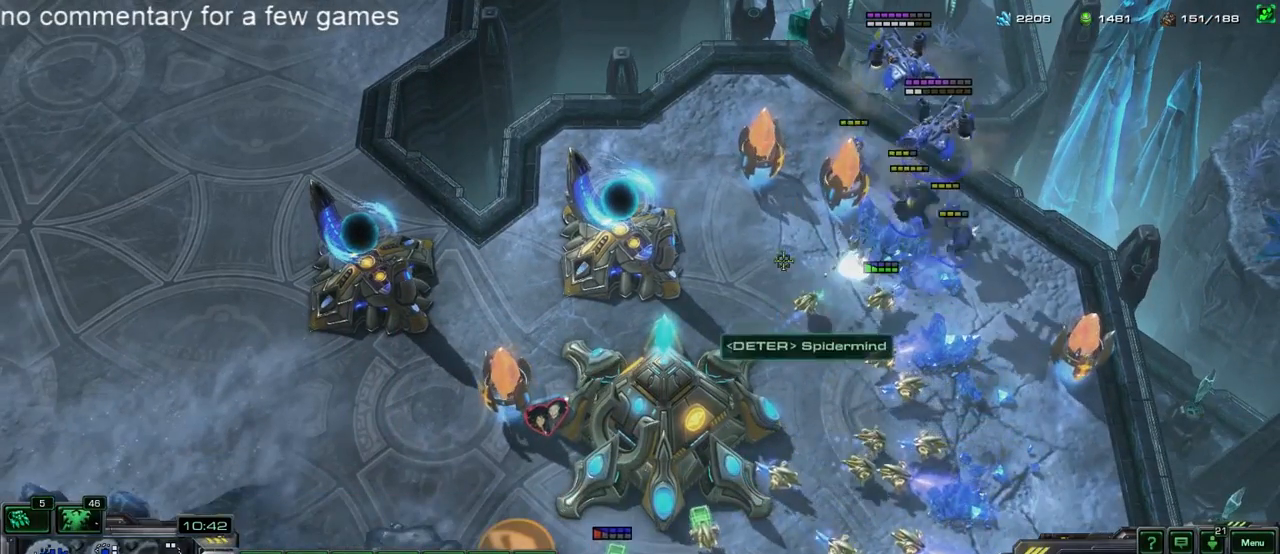
{"keys": [], "events": [[67, "a", "down"], [83, "a", "up"], [300, "5", "down"], [333, "4", "down"], [383, "5", "up"], [417, "4", "up"], [450, "5", "down"], [483, "5", "up"]]}
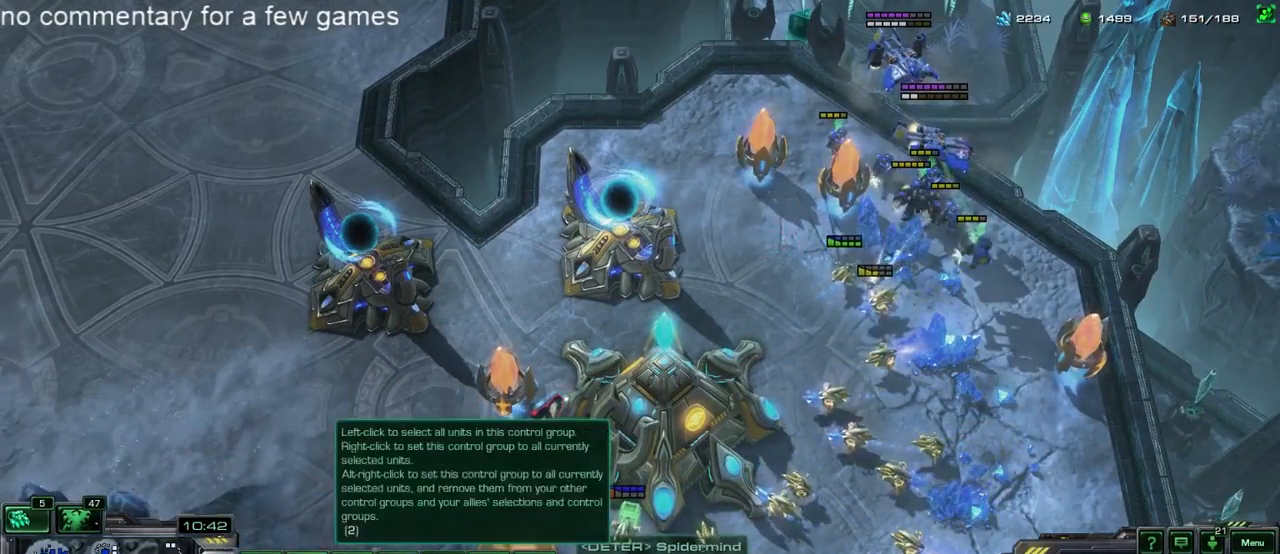
{"keys": [], "events": [[17, "4", "down"], [83, "5", "down"], [117, "4", "up"], [150, "5", "up"]]}
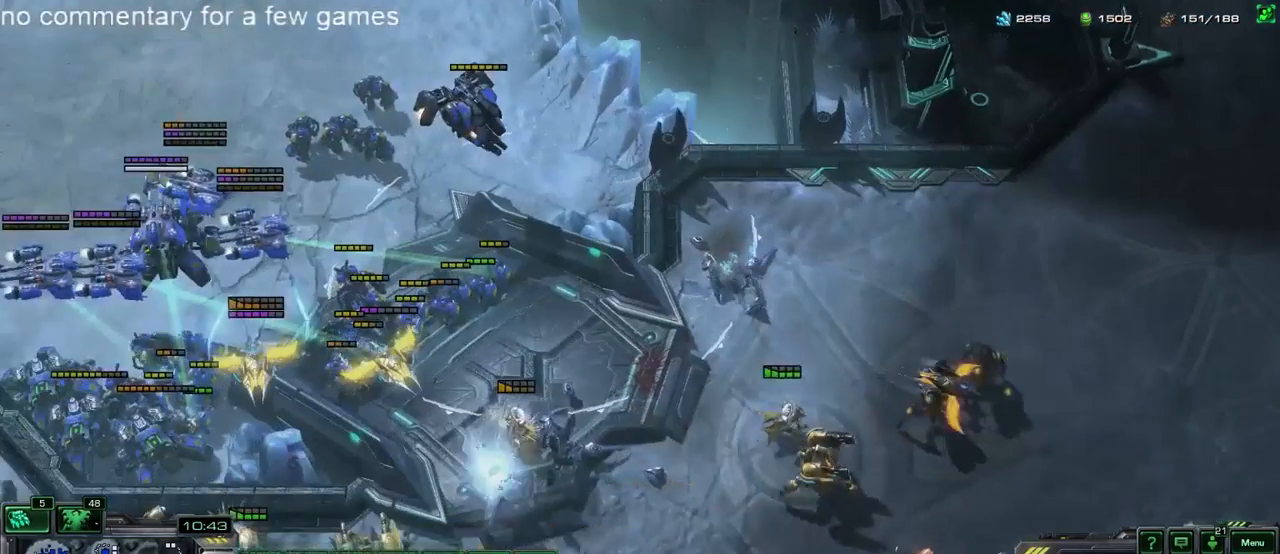
{"keys": ["5"], "events": [[50, "5", "down"], [100, "4", "down"], [117, "5", "up"], [167, "4", "up"], [200, "5", "down"], [233, "5", "up"], [267, "4", "down"], [333, "4", "up"], [333, "5", "down"], [400, "5", "up"], [433, "4", "down"], [500, "4", "up"], [500, "5", "down"]]}
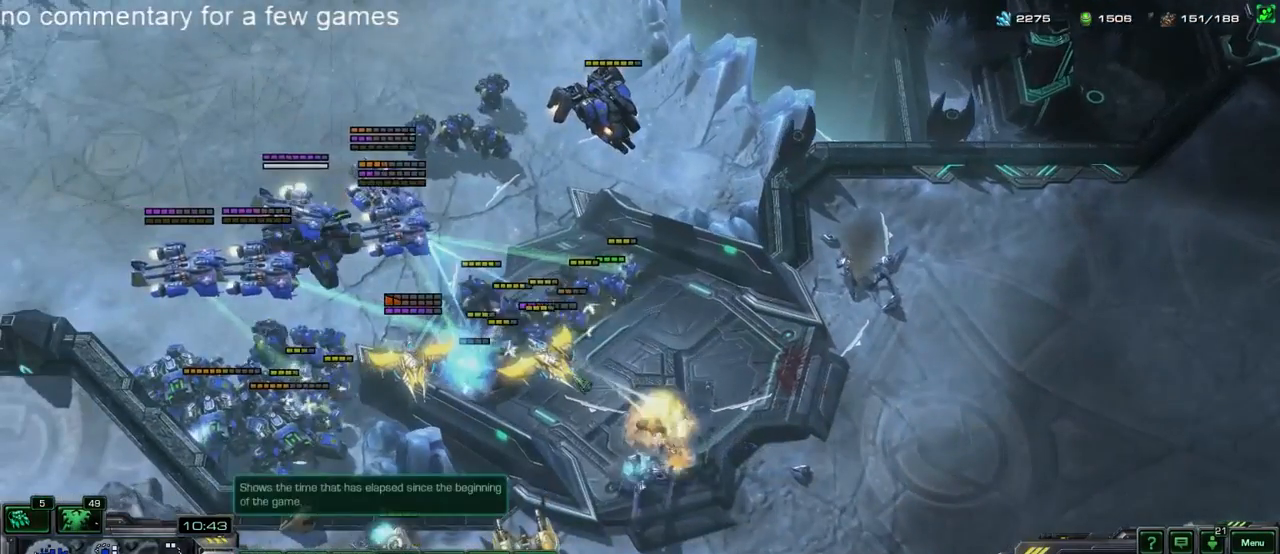
{"keys": [], "events": [[83, "5", "up"]]}
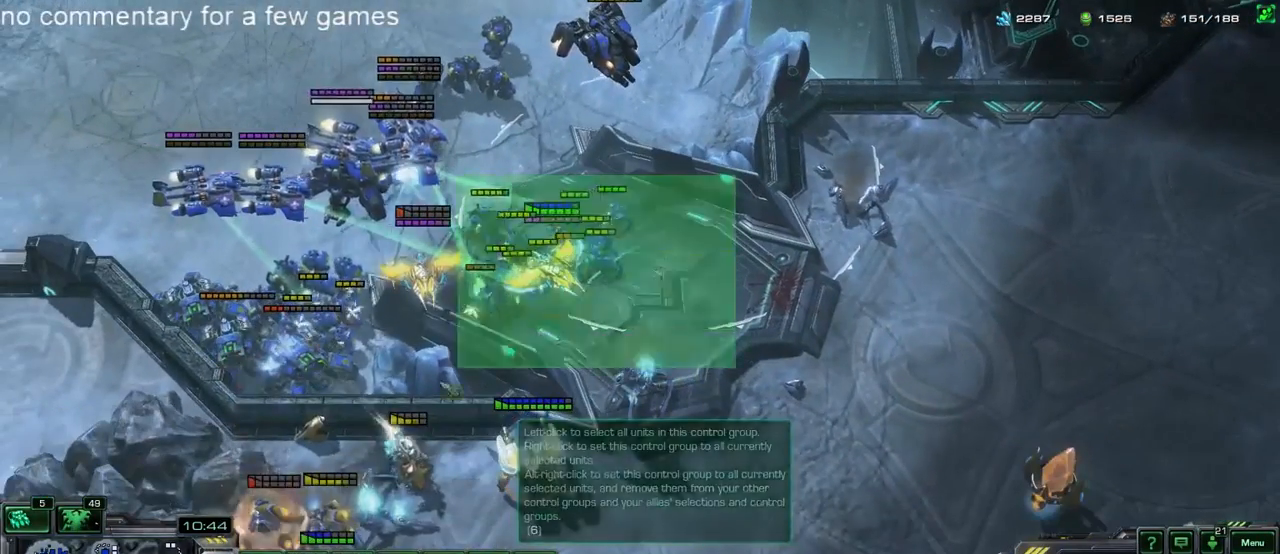
{"keys": [], "events": [[150, "t", "down"], [217, "t", "up"], [317, "a", "down"], [383, "a", "up"]]}
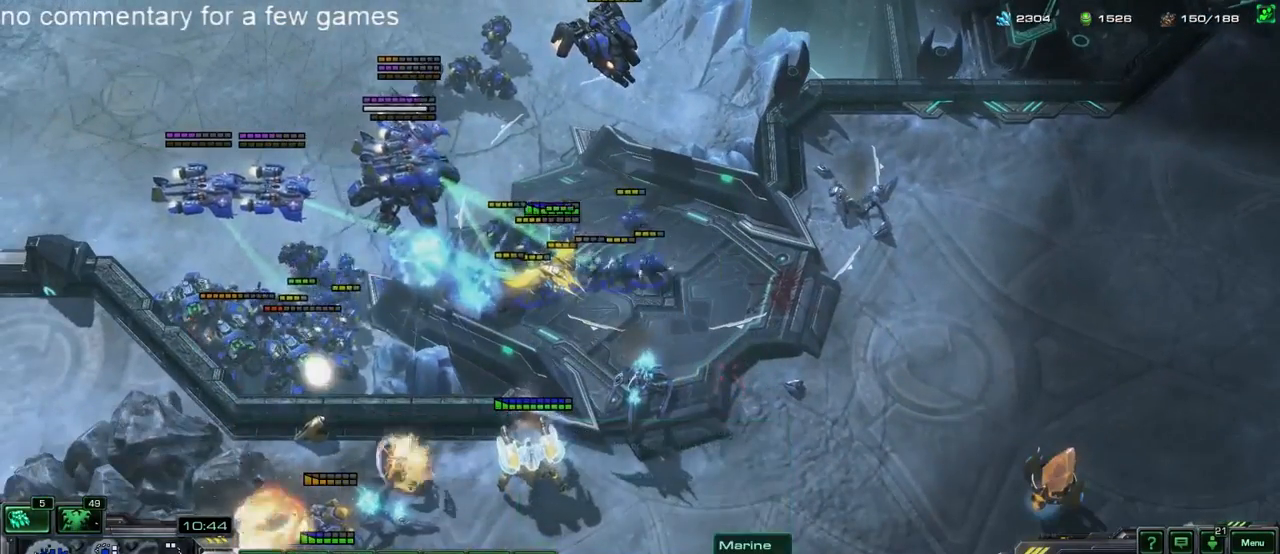
{"keys": [], "events": [[250, "a", "down"], [317, "a", "up"]]}
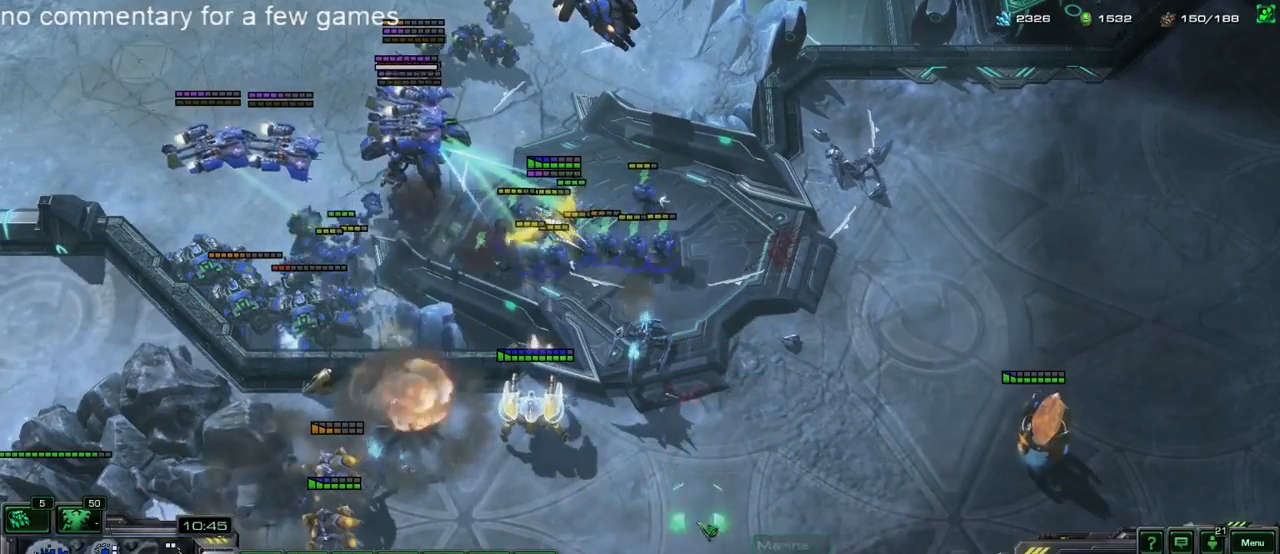
{"keys": [], "events": [[17, "a", "down"], [83, "a", "up"]]}
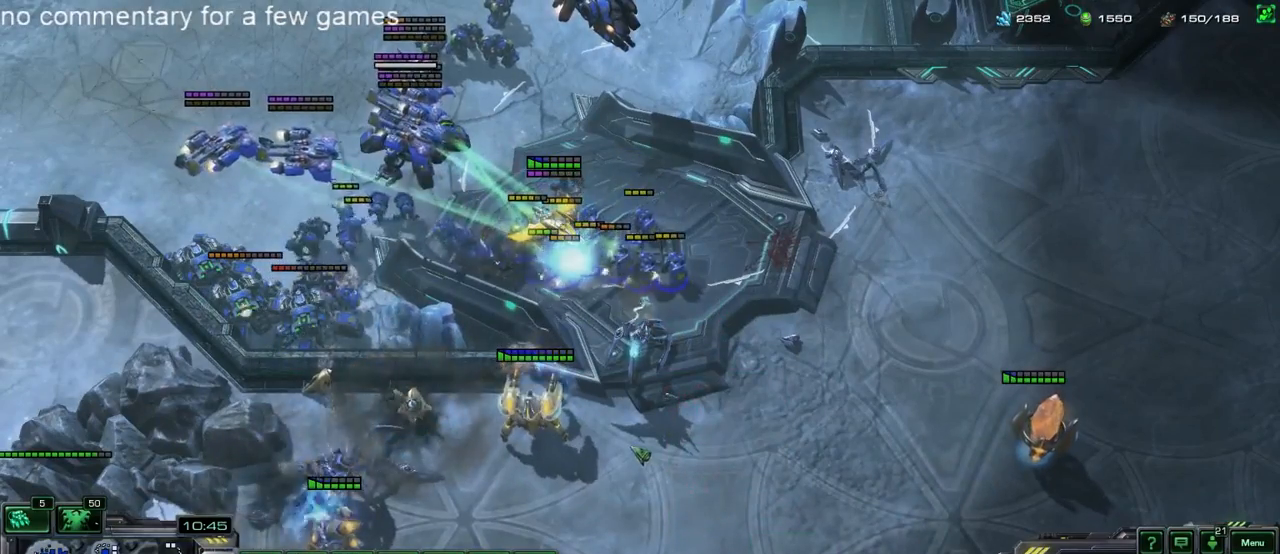
{"keys": [], "events": []}
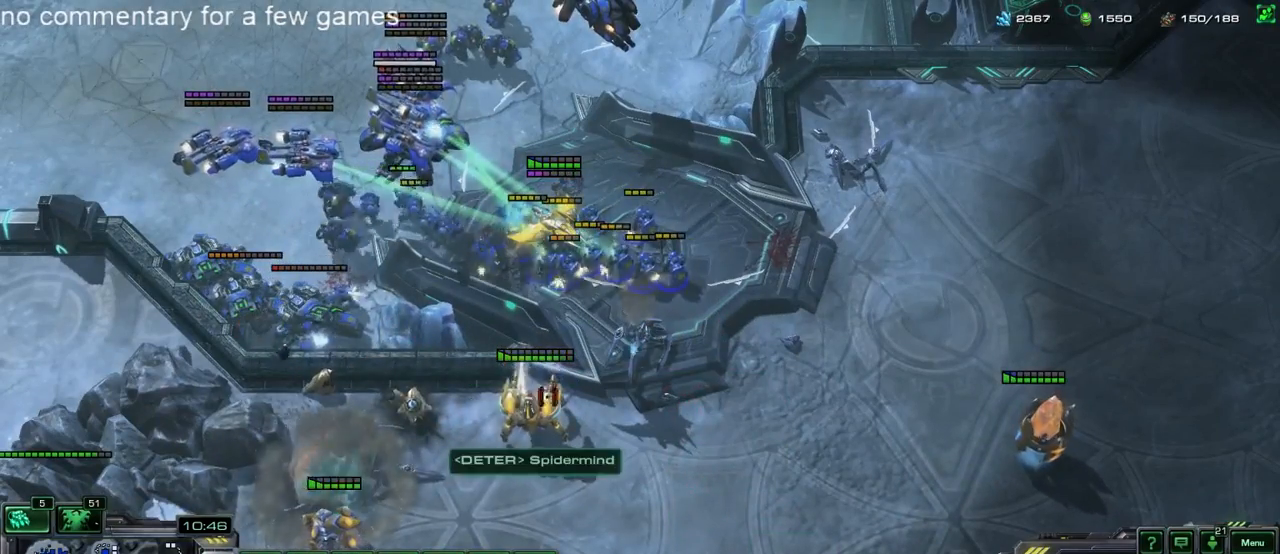
{"keys": [], "events": []}
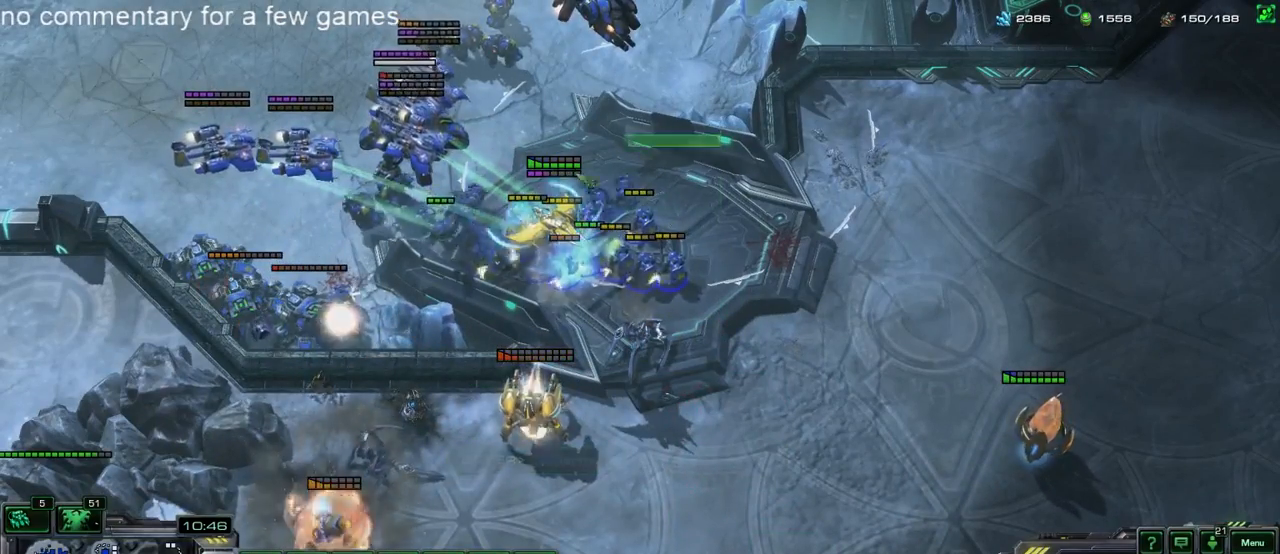
{"keys": [], "events": [[250, "a", "down"], [317, "a", "up"], [417, "a", "down"], [483, "a", "up"]]}
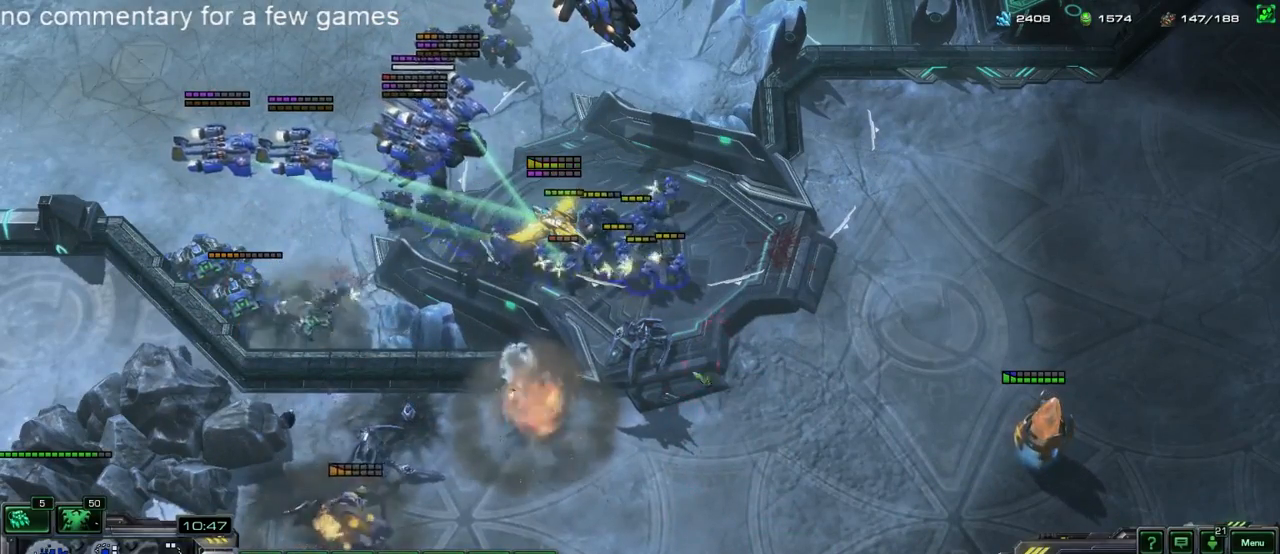
{"keys": ["5"], "events": [[150, "5", "down"], [183, "4", "down"], [217, "5", "up"], [267, "4", "up"], [300, "5", "down"], [367, "4", "down"], [367, "5", "up"], [467, "4", "up"], [467, "5", "down"]]}
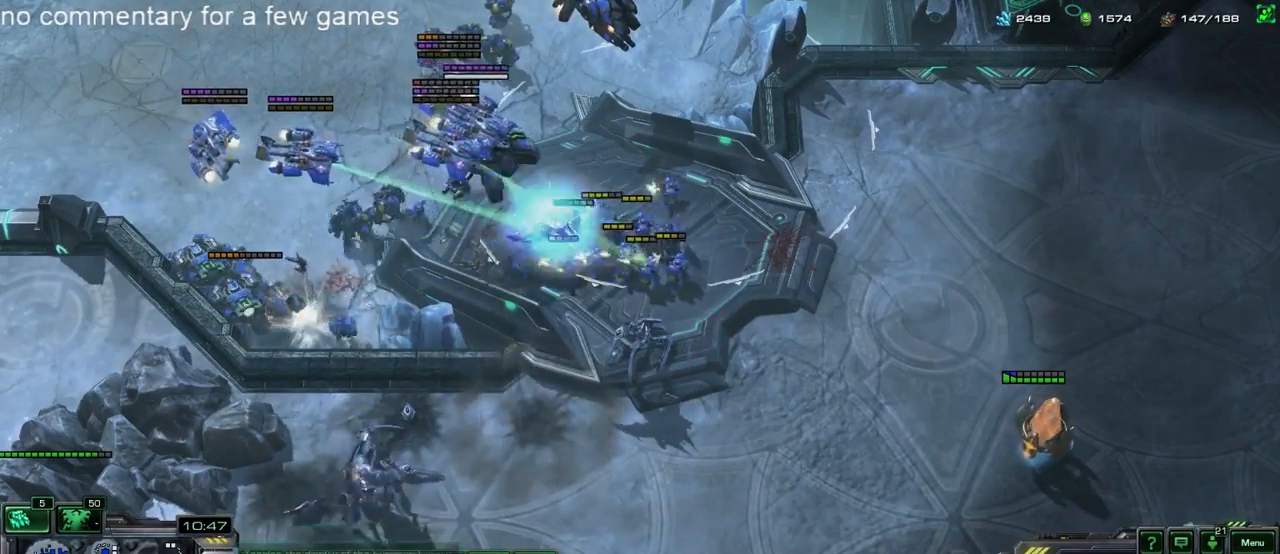
{"keys": [], "events": [[33, "5", "up"]]}
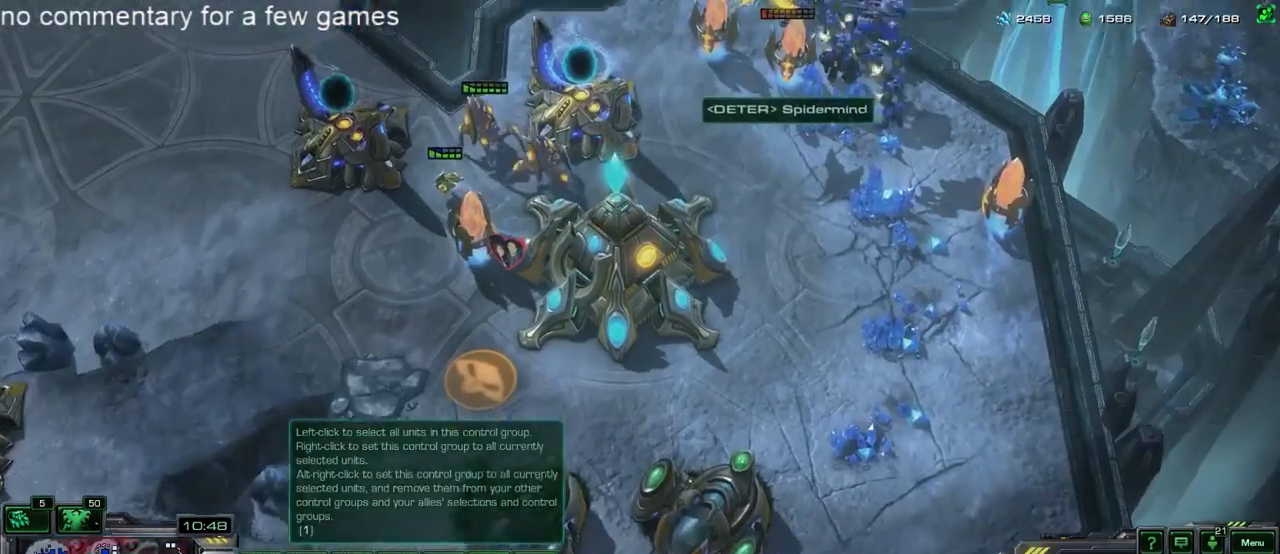
{"keys": [], "events": []}
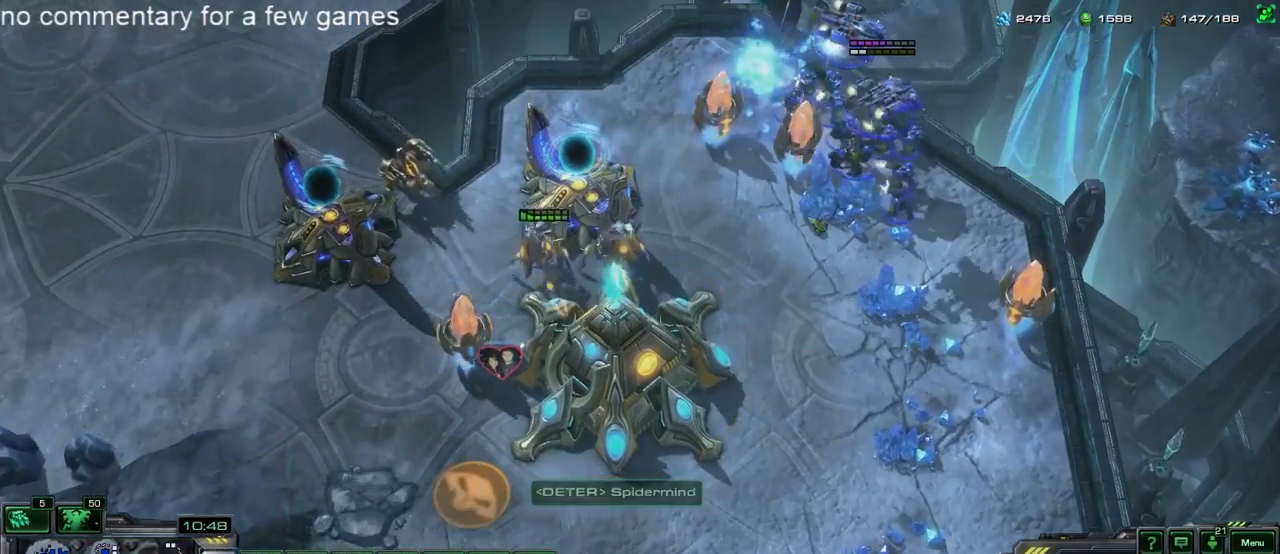
{"keys": [], "events": [[33, "t", "down"], [100, "t", "up"], [433, "a", "down"], [500, "a", "up"]]}
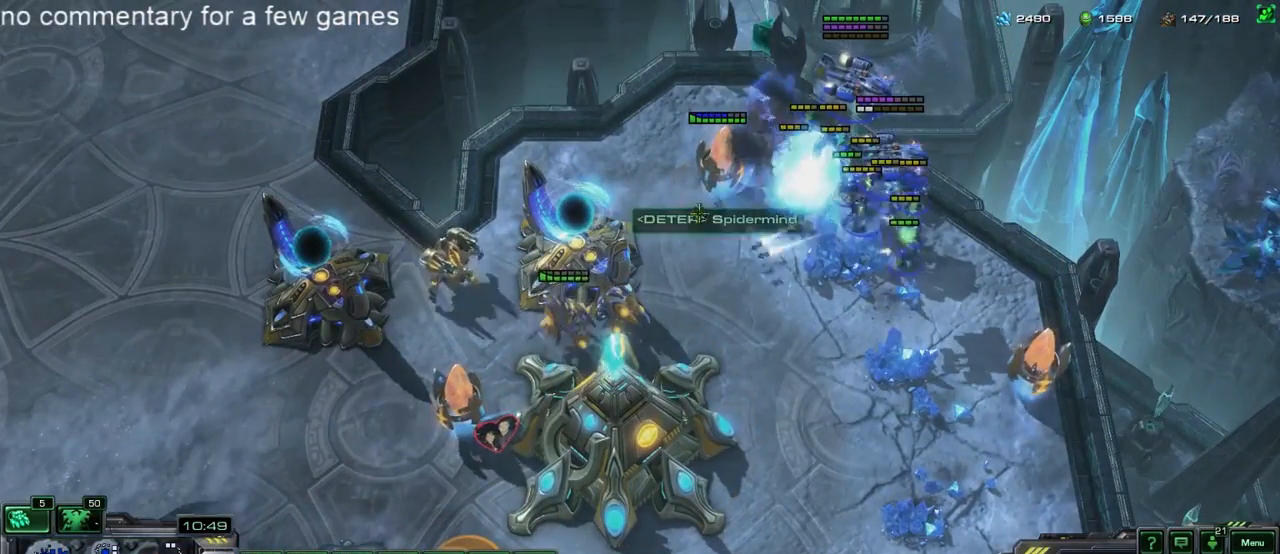
{"keys": [], "events": [[67, "a", "down"], [167, "a", "up"]]}
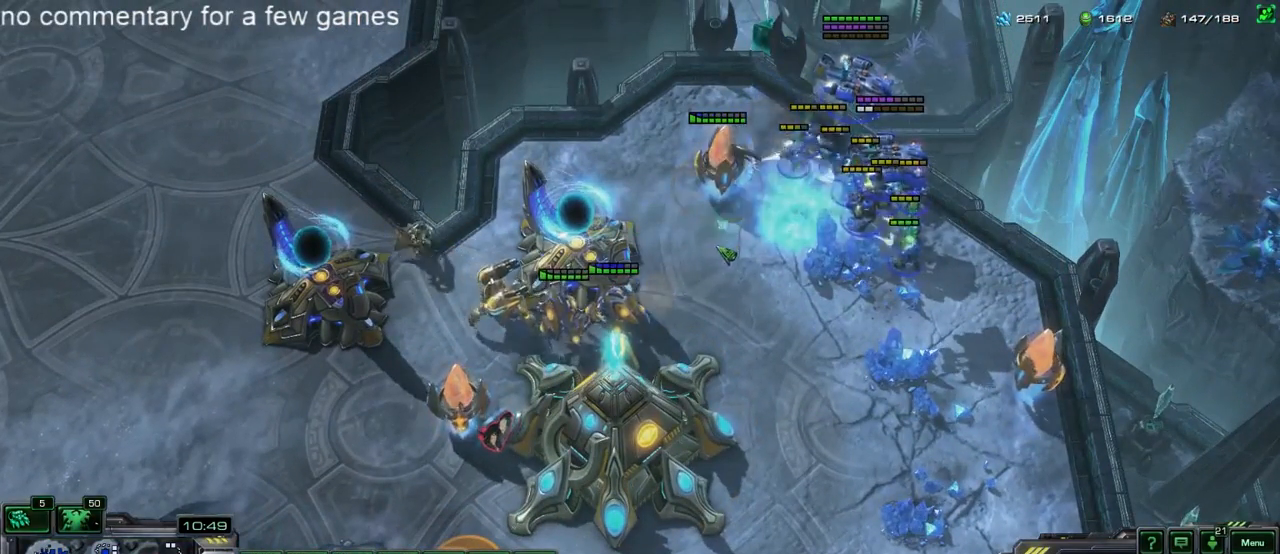
{"keys": ["a"], "events": [[333, "a", "down"], [400, "a", "up"], [500, "a", "down"]]}
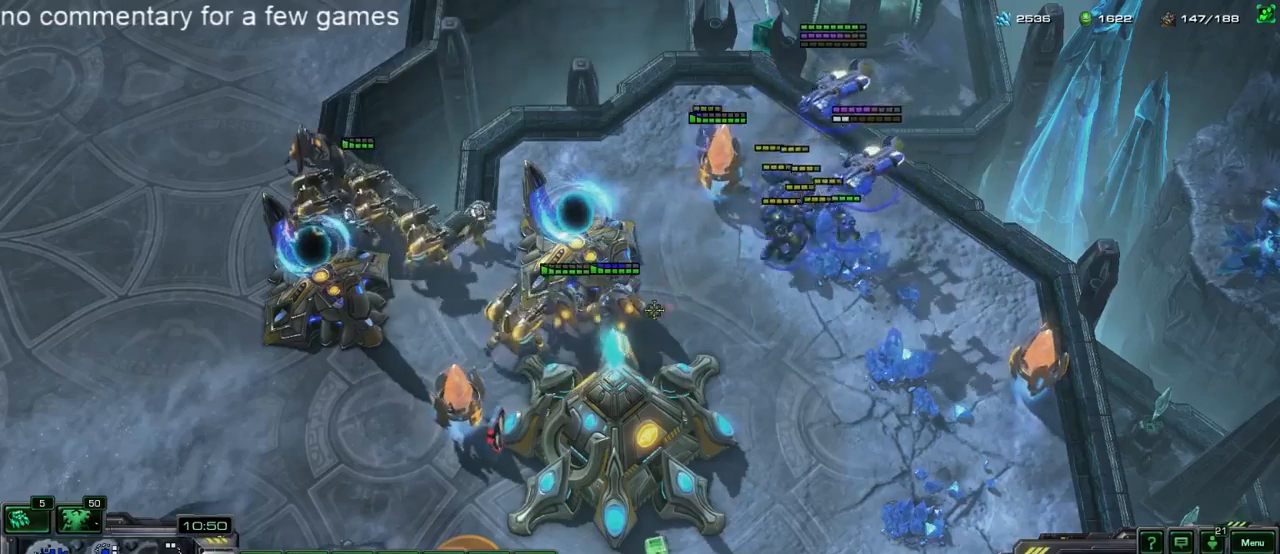
{"keys": [], "events": [[83, "a", "up"]]}